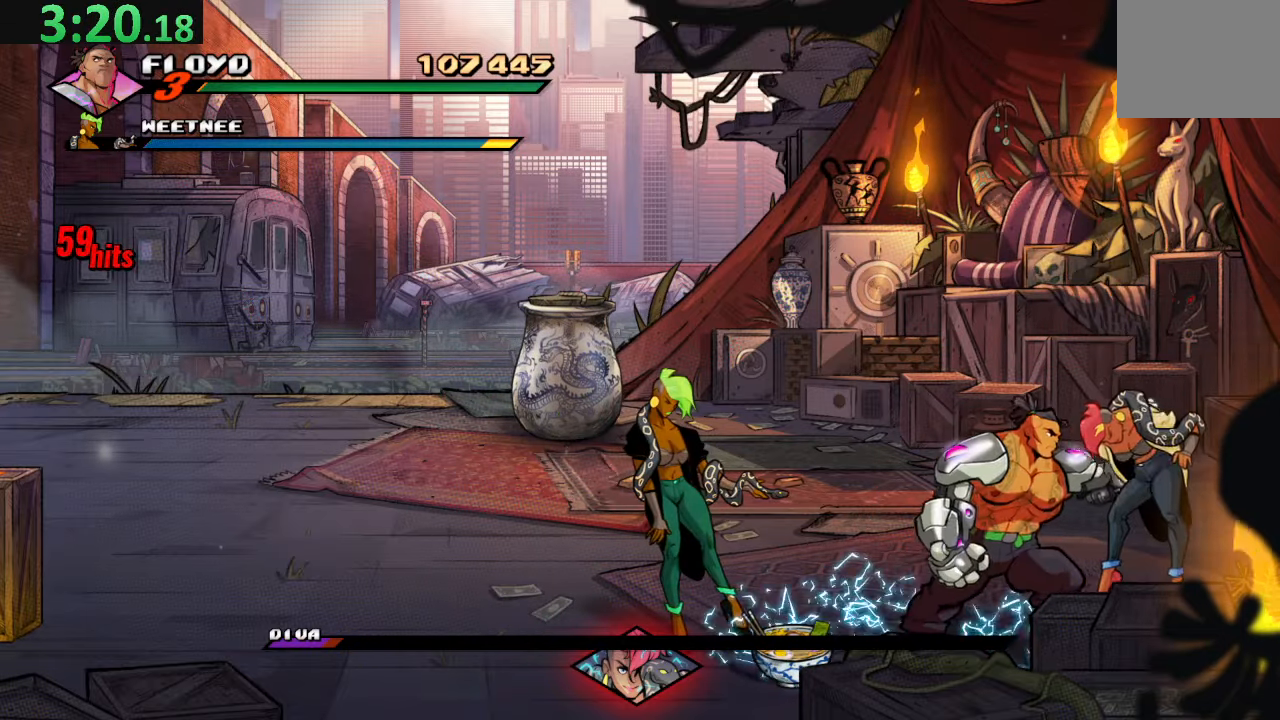
Gameplay with a controller (PlayStation layout); each line is a JSON object with the inputs held at the frame after it (dt_ms = milliseconds from this image to that frame). "events" lists button and stick changes between this image and that frame as [ms after this image, input, new state], when the widget could be followed in between. Not read: L3 R3.
{"dt_ms": 500, "buttons": ["SQUARE"], "left_stick": "center", "right_stick": "center", "events": [[16, "SQUARE", "down"], [166, "SQUARE", "up"], [216, "SQUARE", "down"], [400, "SQUARE", "up"], [483, "SQUARE", "down"]]}
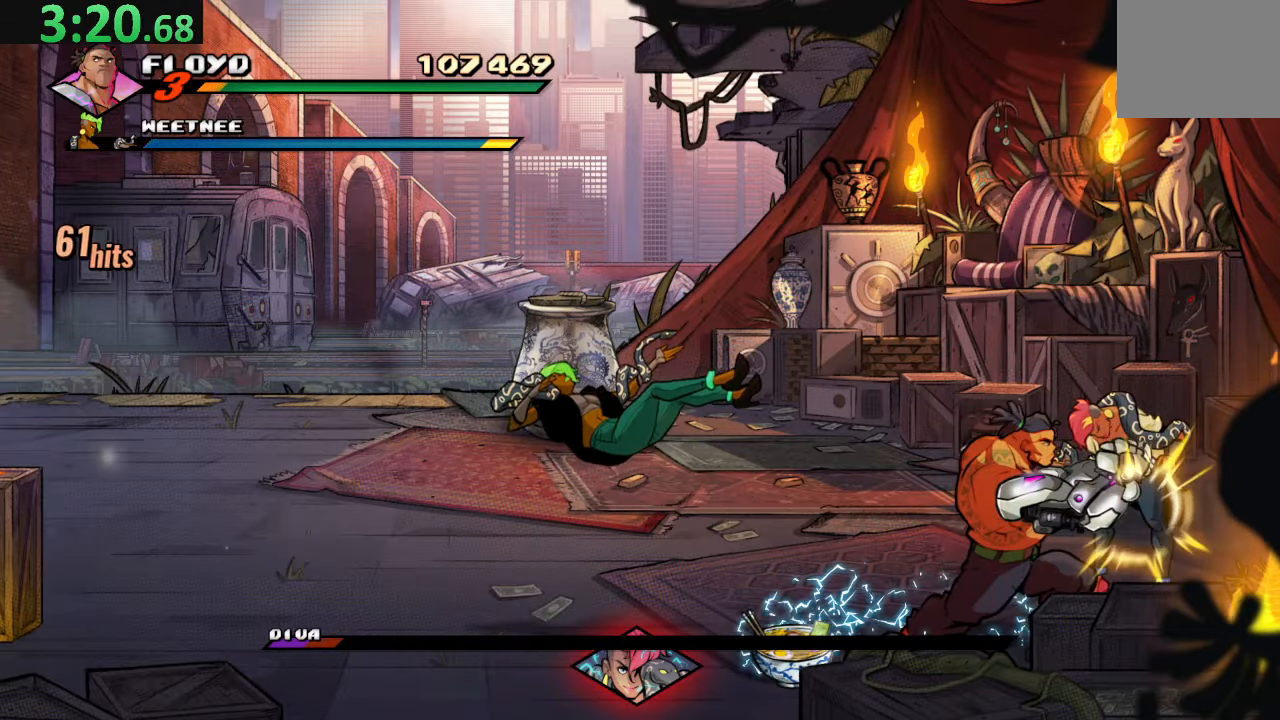
{"dt_ms": 500, "buttons": [], "left_stick": "center", "right_stick": "center", "events": [[266, "SQUARE", "up"]]}
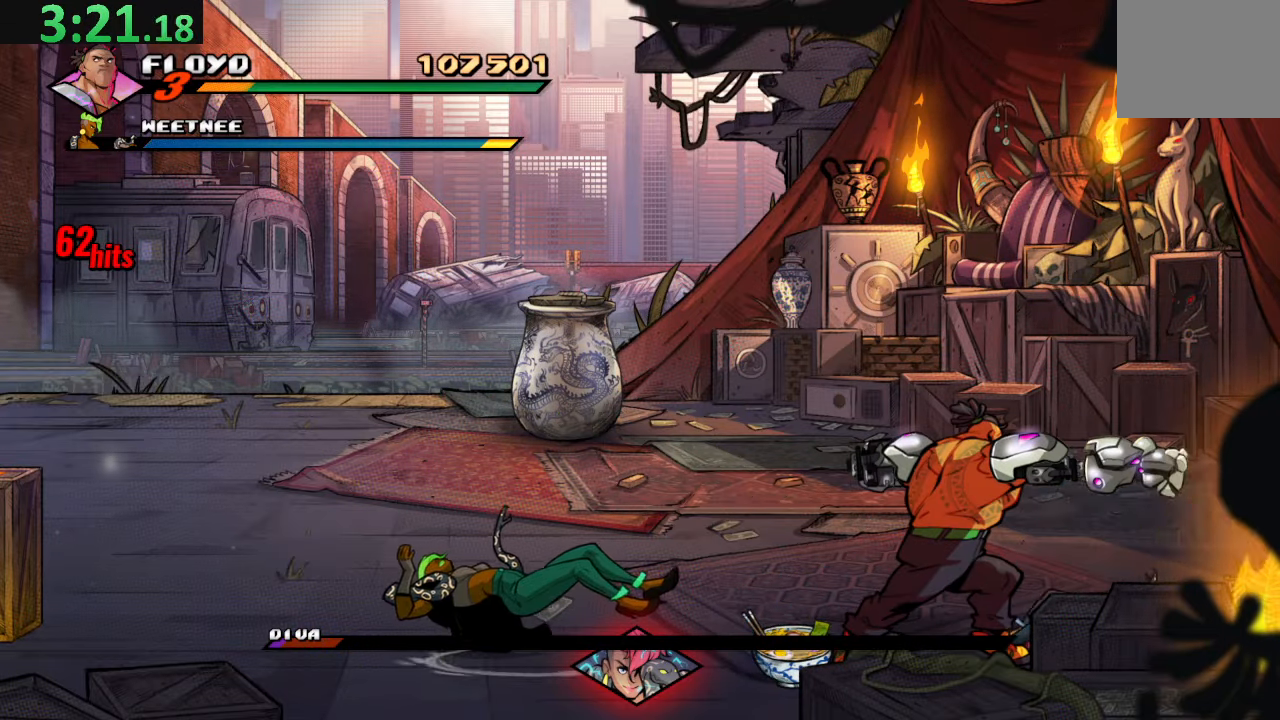
{"dt_ms": 500, "buttons": [], "left_stick": "center", "right_stick": "center", "events": [[183, "DPAD_LEFT", "down"], [233, "DPAD_UP", "down"], [266, "R2", "down"], [316, "DPAD_UP", "up"], [366, "DPAD_LEFT", "up"], [416, "R2", "up"]]}
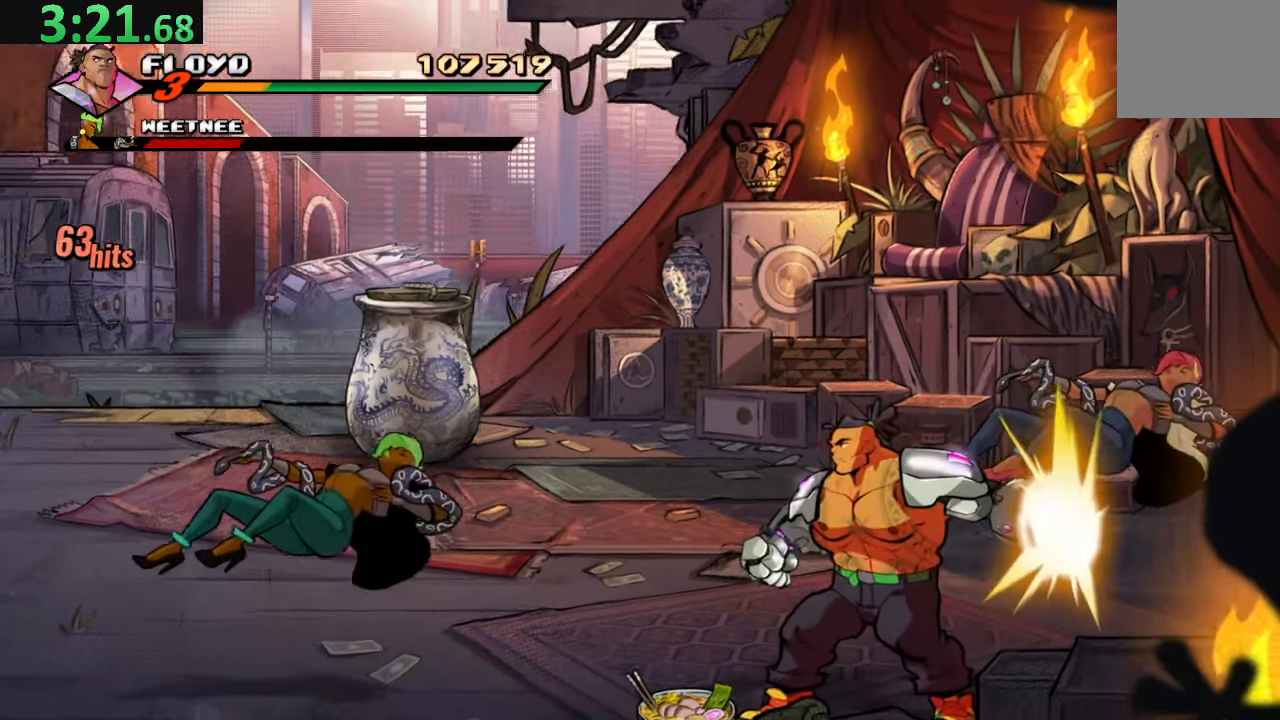
{"dt_ms": 500, "buttons": [], "left_stick": "center", "right_stick": "center", "events": []}
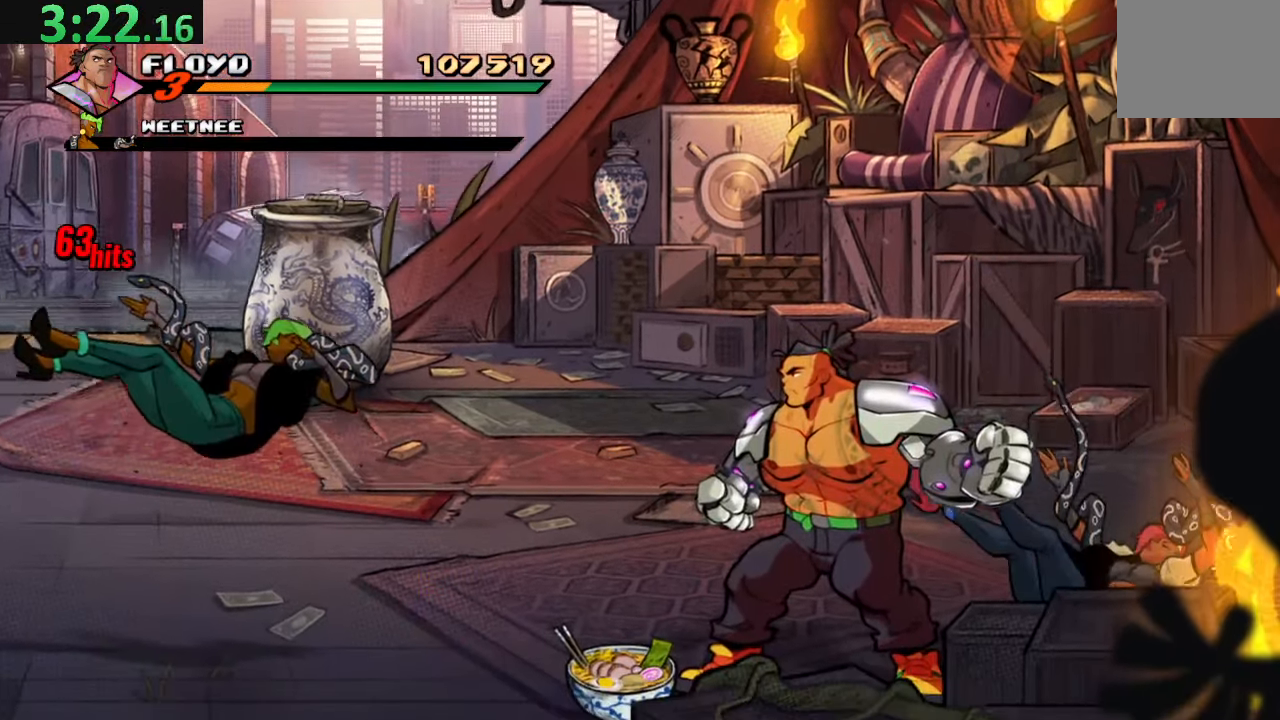
{"dt_ms": 500, "buttons": [], "left_stick": "center", "right_stick": "center", "events": []}
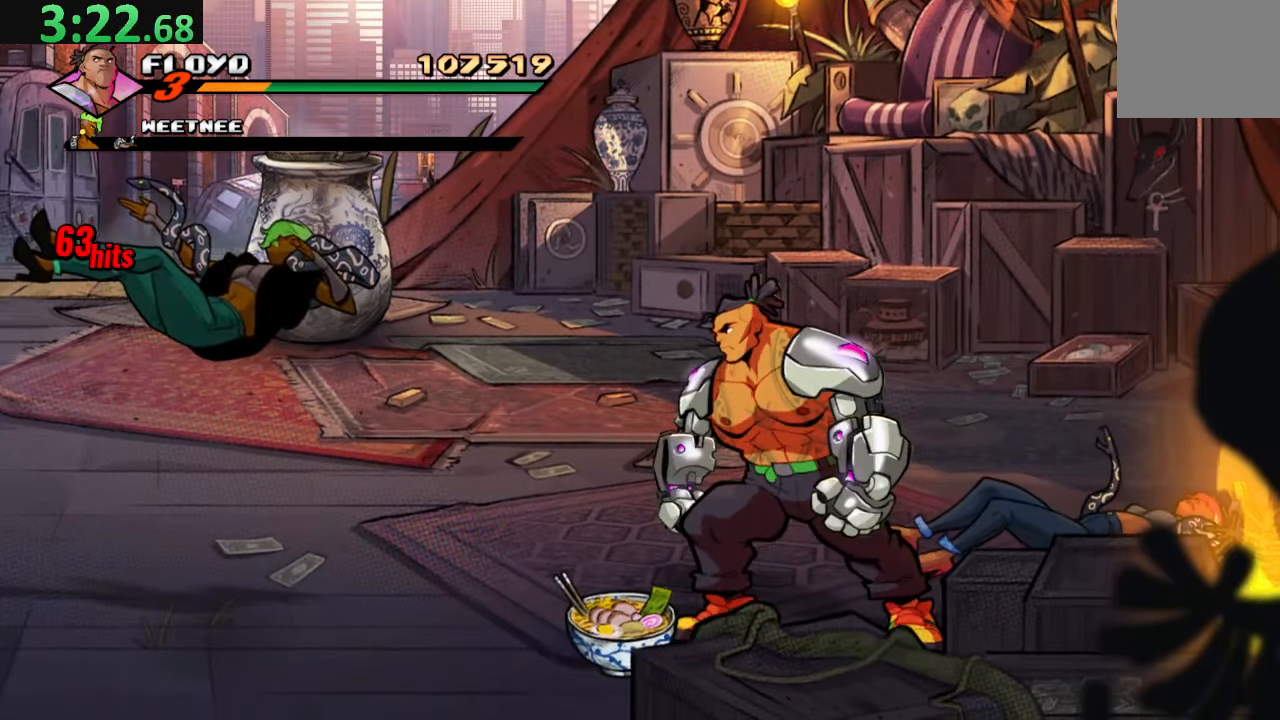
{"dt_ms": 500, "buttons": [], "left_stick": "center", "right_stick": "center", "events": []}
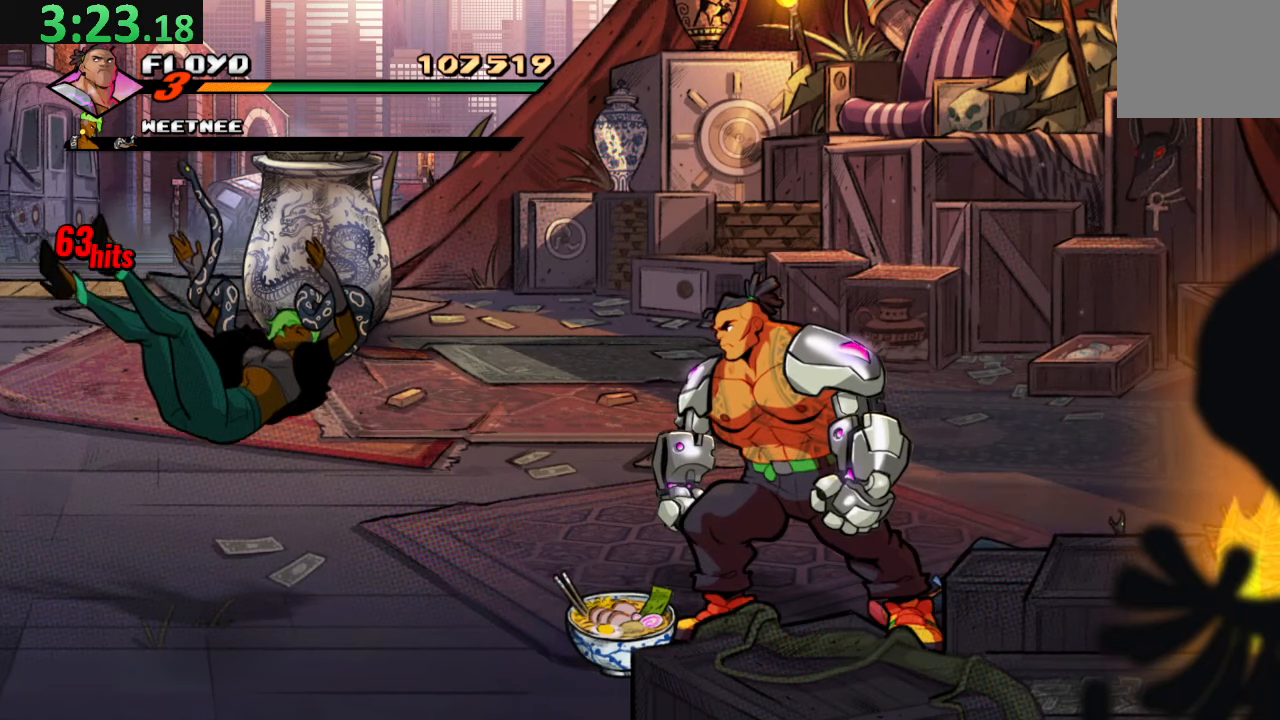
{"dt_ms": 500, "buttons": [], "left_stick": "center", "right_stick": "center", "events": []}
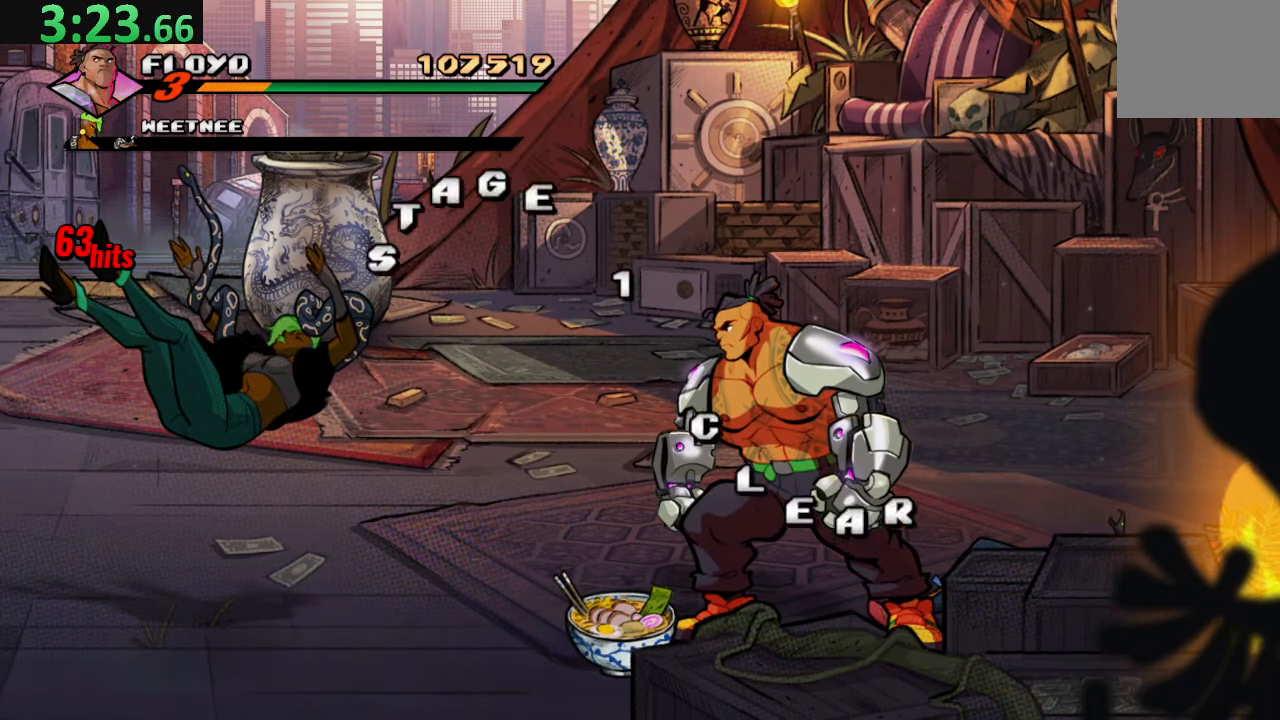
{"dt_ms": 500, "buttons": [], "left_stick": "center", "right_stick": "center", "events": []}
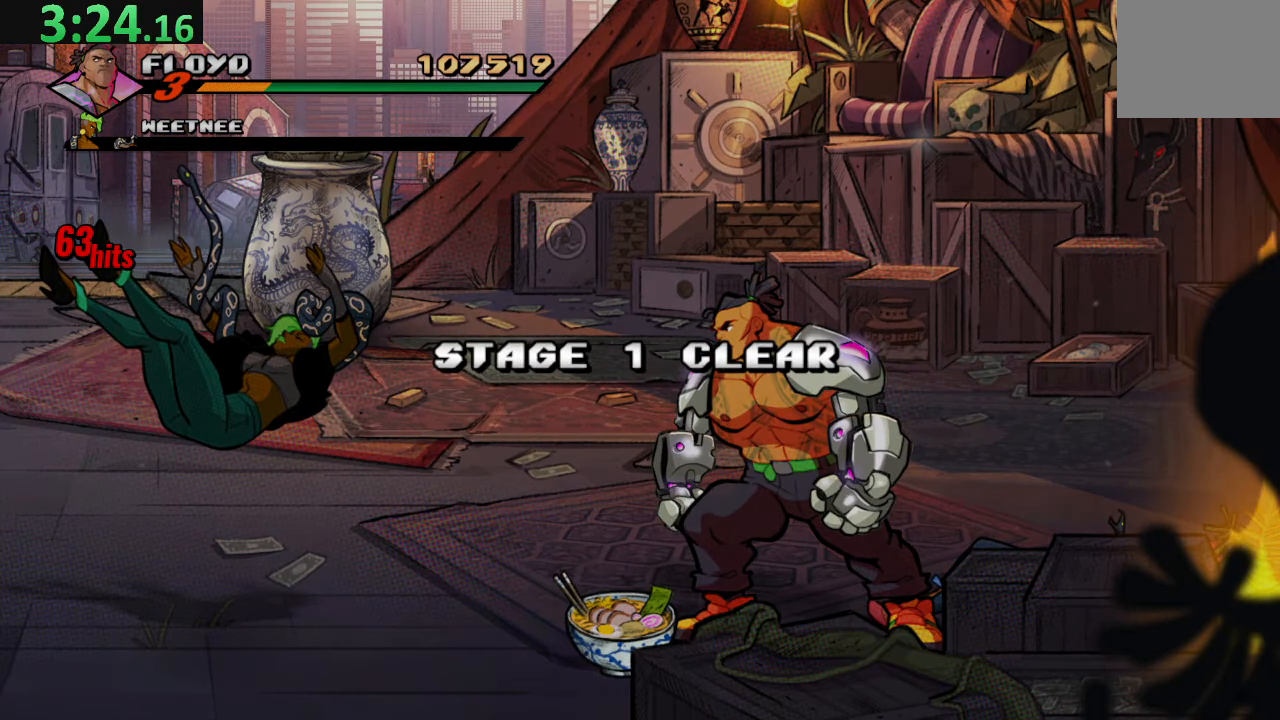
{"dt_ms": 500, "buttons": [], "left_stick": "center", "right_stick": "center", "events": []}
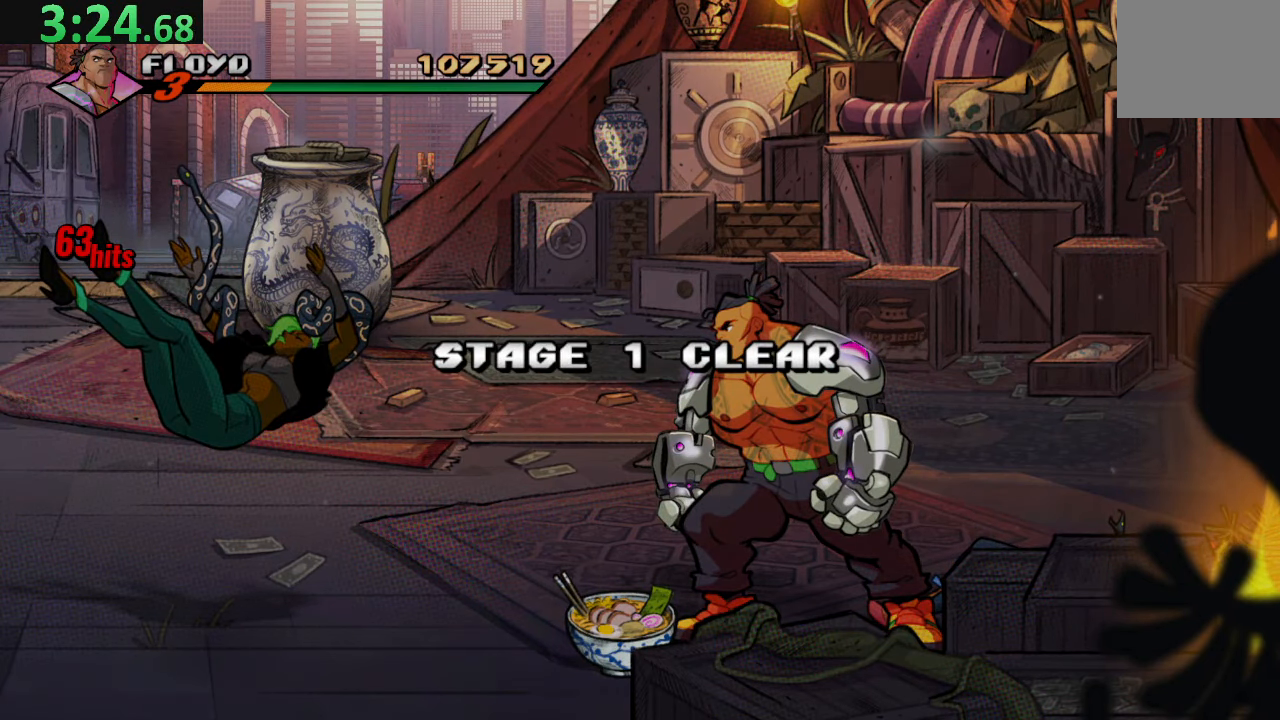
{"dt_ms": 500, "buttons": [], "left_stick": "center", "right_stick": "center", "events": []}
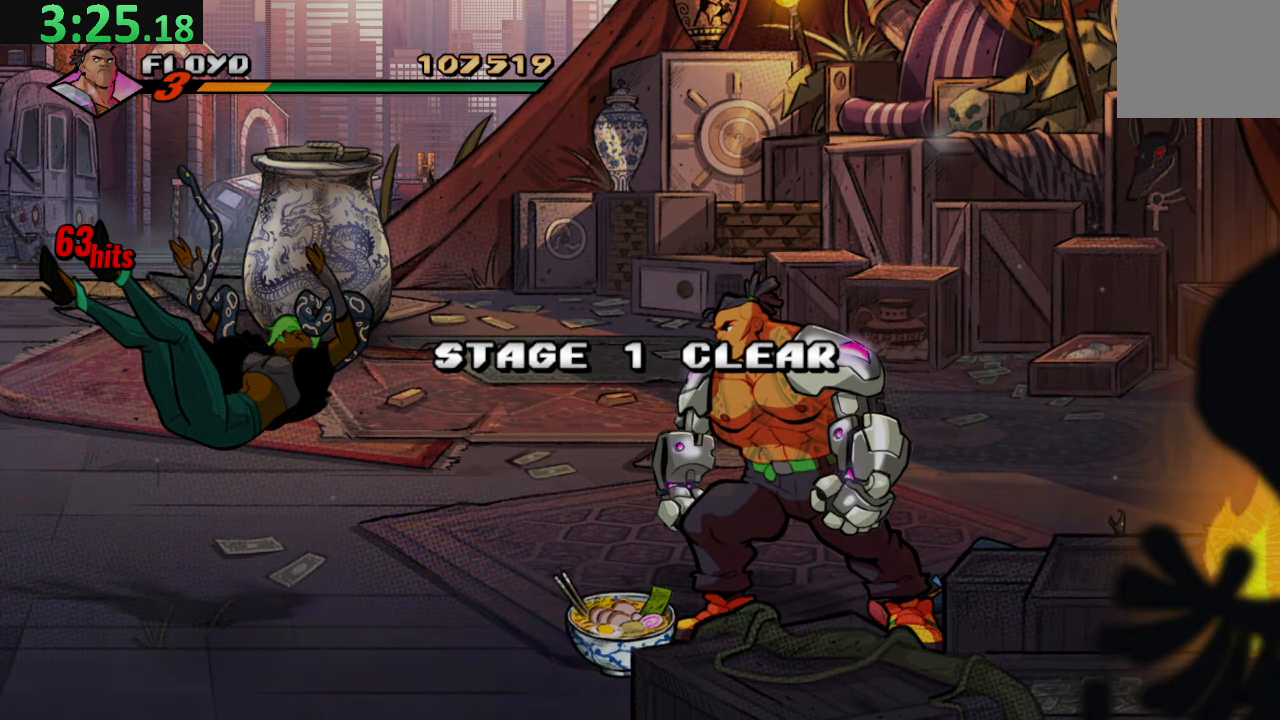
{"dt_ms": 500, "buttons": [], "left_stick": "center", "right_stick": "center", "events": []}
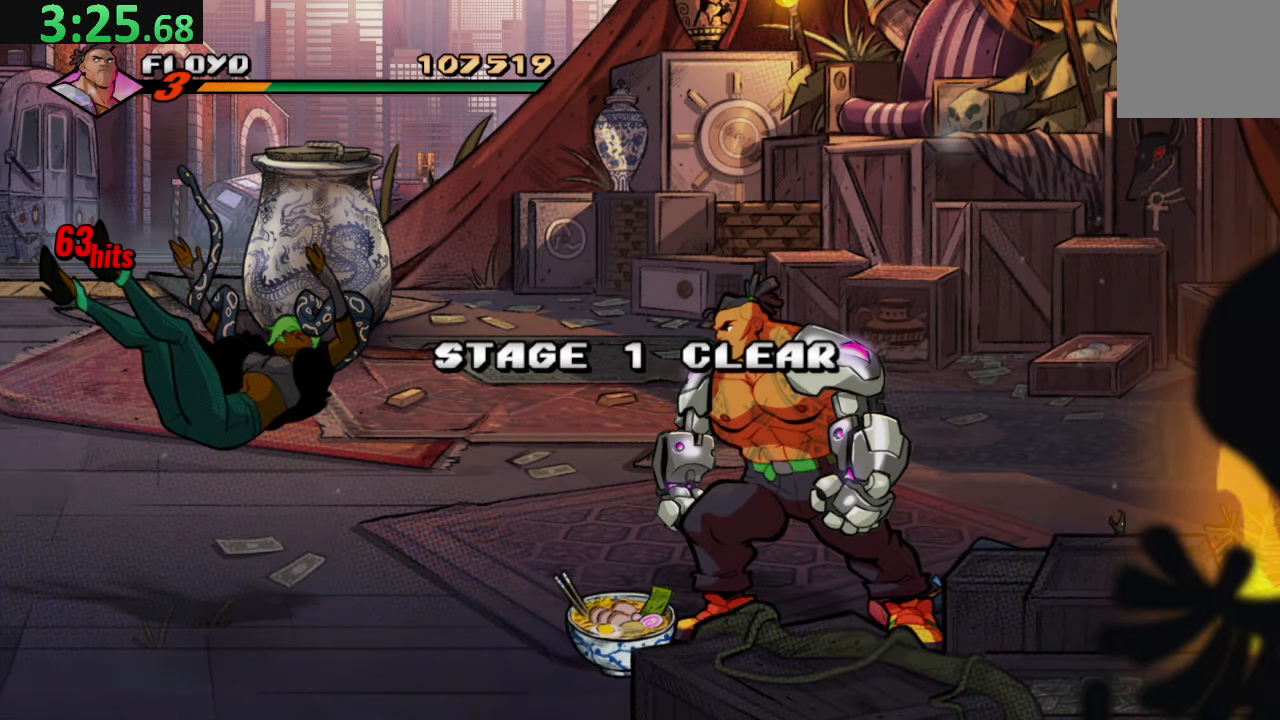
{"dt_ms": 500, "buttons": [], "left_stick": "center", "right_stick": "center", "events": []}
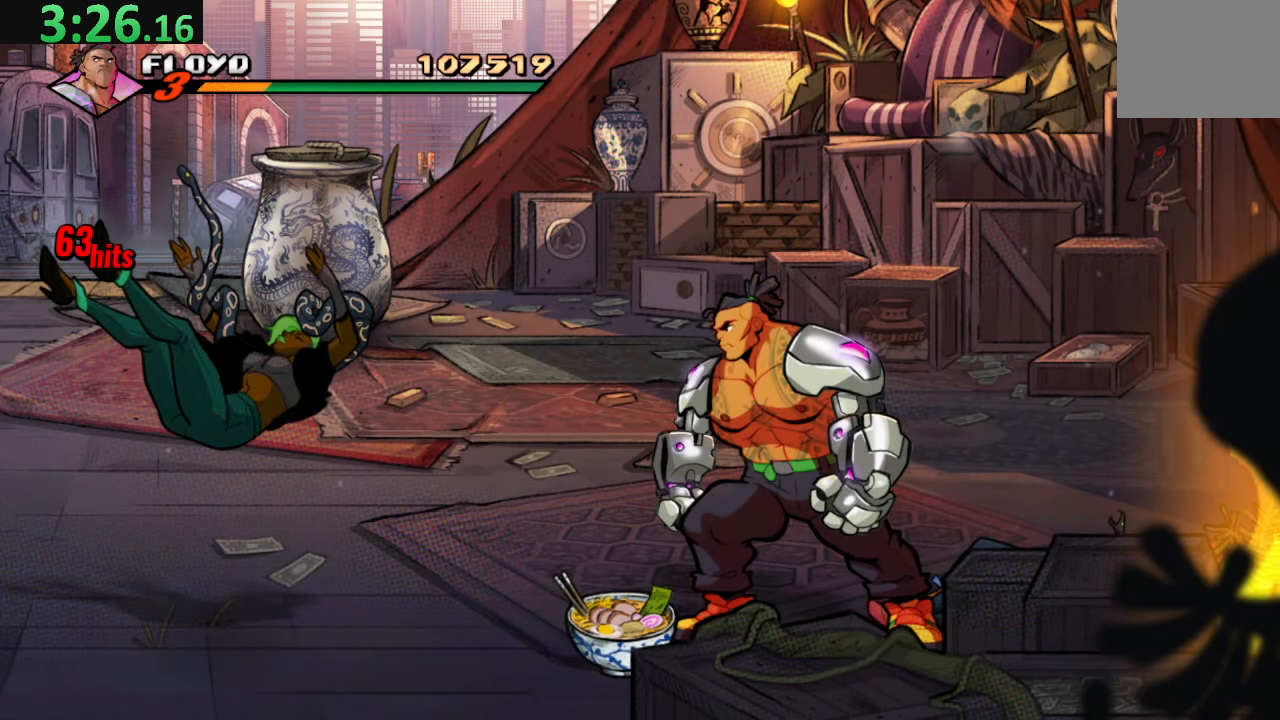
{"dt_ms": 500, "buttons": [], "left_stick": "center", "right_stick": "center", "events": []}
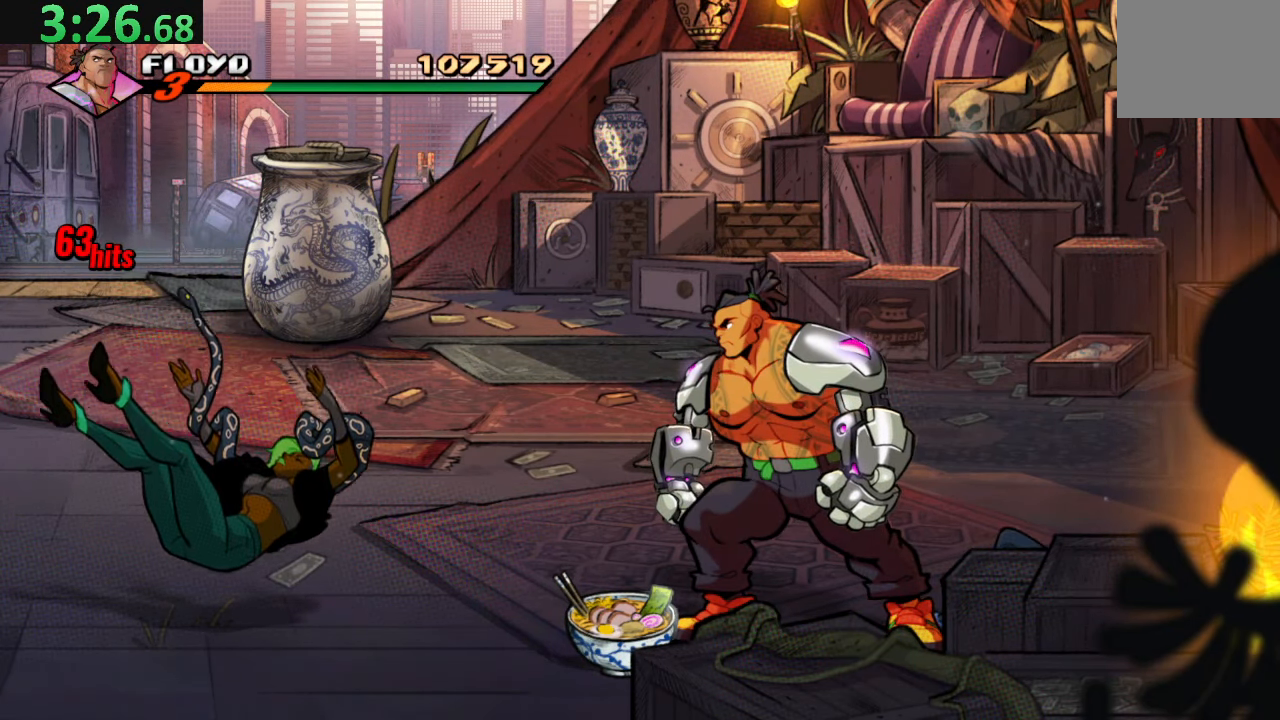
{"dt_ms": 500, "buttons": ["TRIANGLE"], "left_stick": "center", "right_stick": "center", "events": [[233, "CROSS", "down"], [350, "CROSS", "up"], [383, "TRIANGLE", "down"]]}
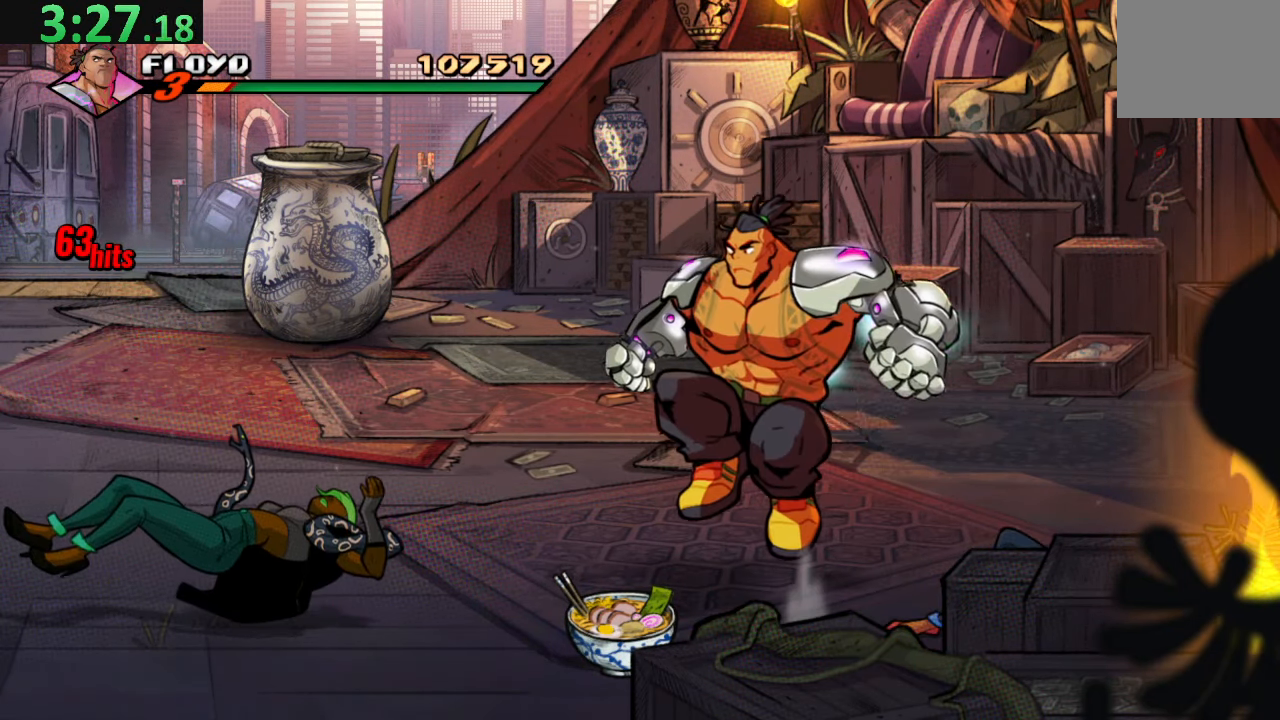
{"dt_ms": 500, "buttons": [], "left_stick": "center", "right_stick": "center", "events": [[50, "TRIANGLE", "up"]]}
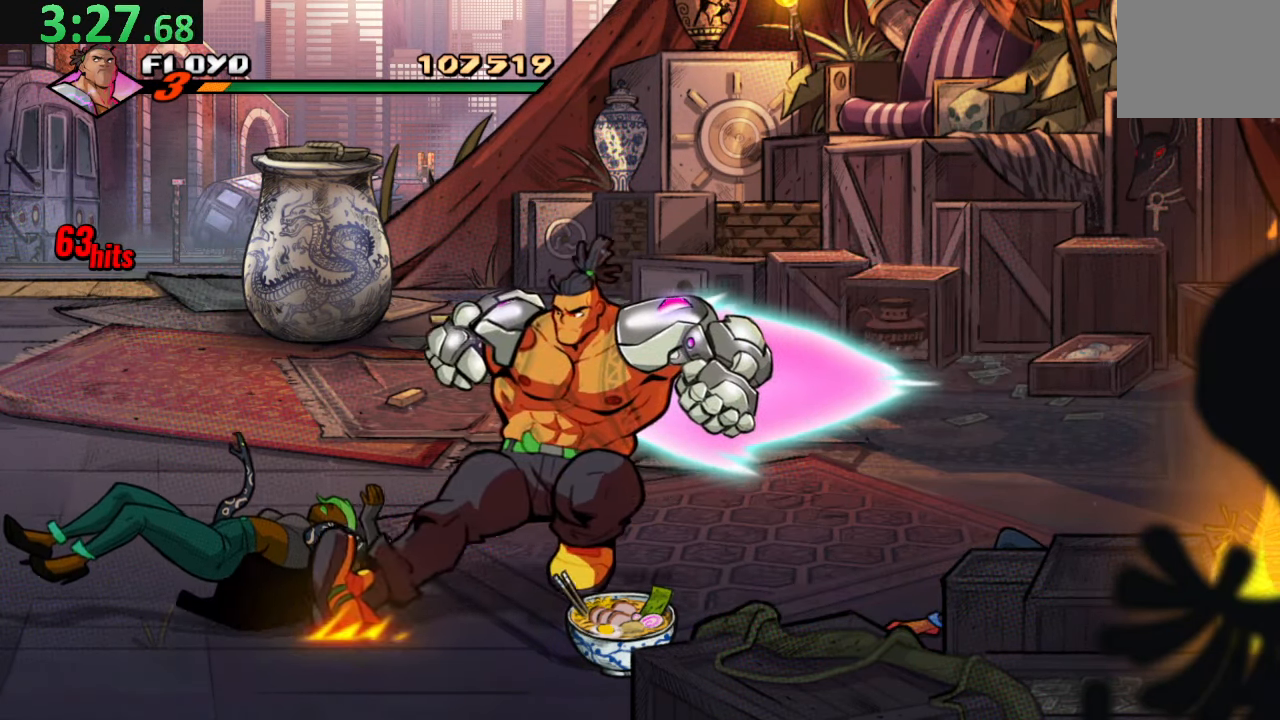
{"dt_ms": 500, "buttons": [], "left_stick": "center", "right_stick": "center", "events": []}
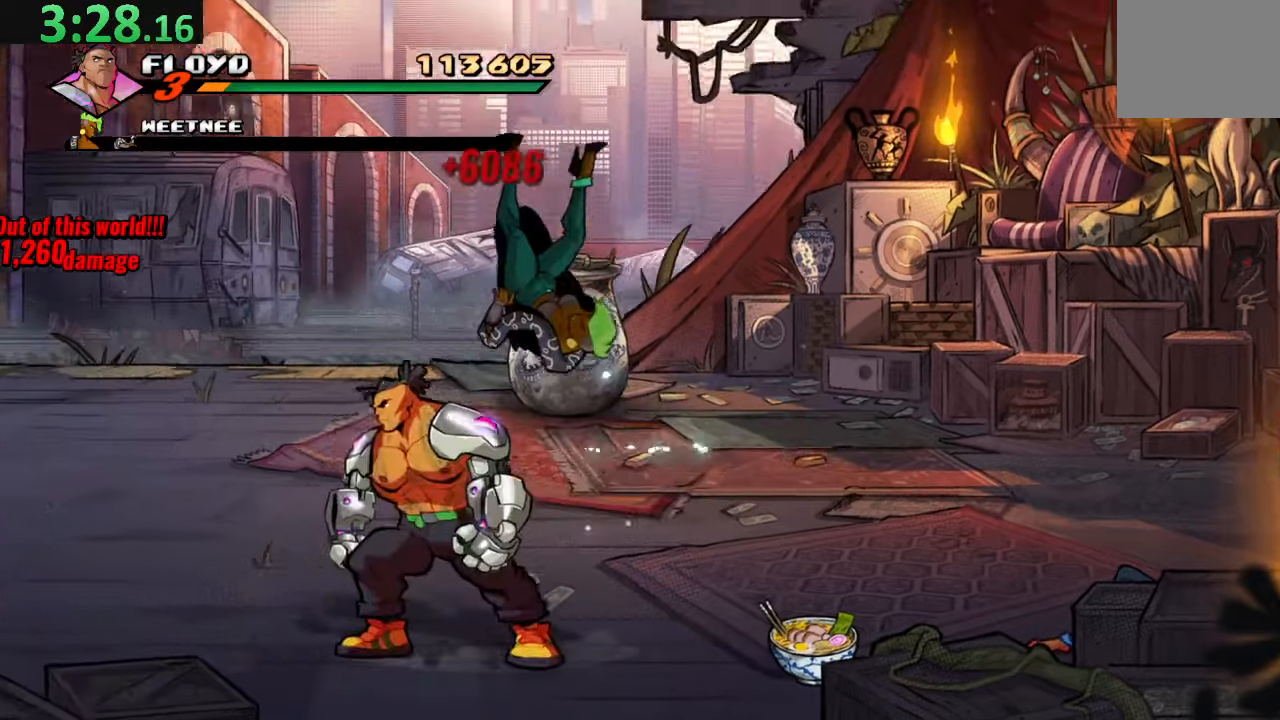
{"dt_ms": 500, "buttons": [], "left_stick": "center", "right_stick": "center", "events": []}
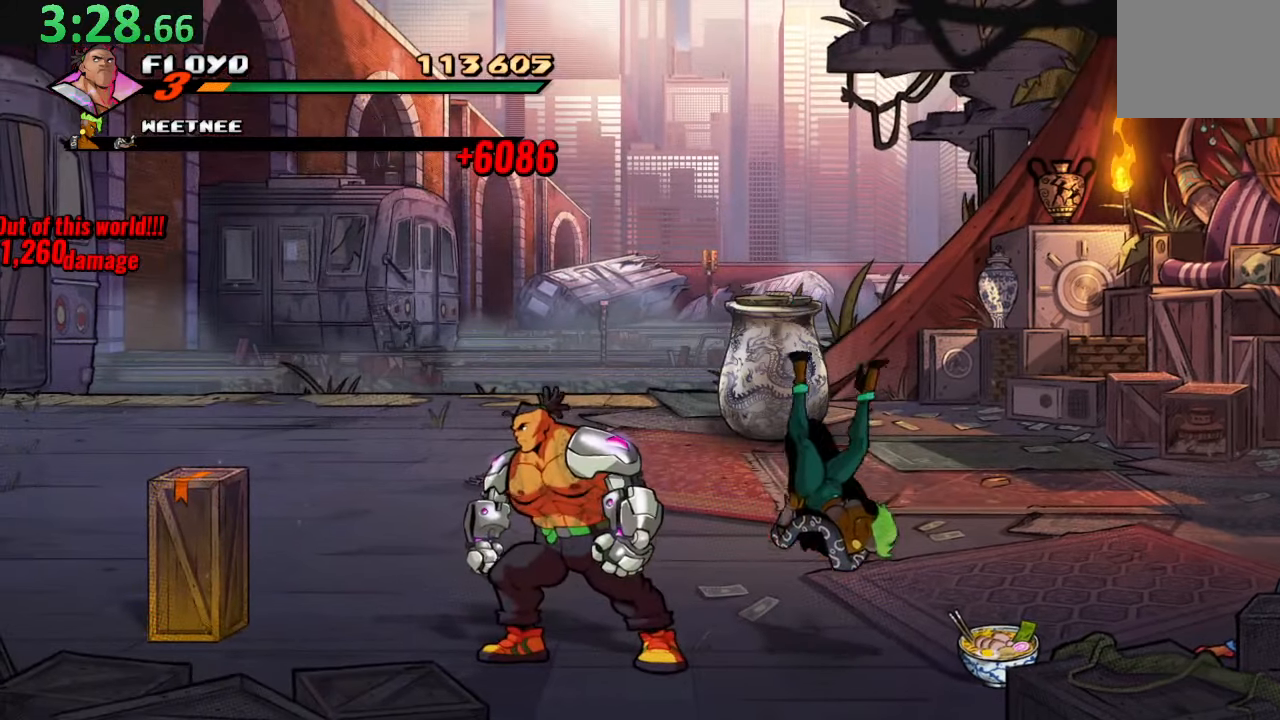
{"dt_ms": 500, "buttons": [], "left_stick": "center", "right_stick": "center", "events": []}
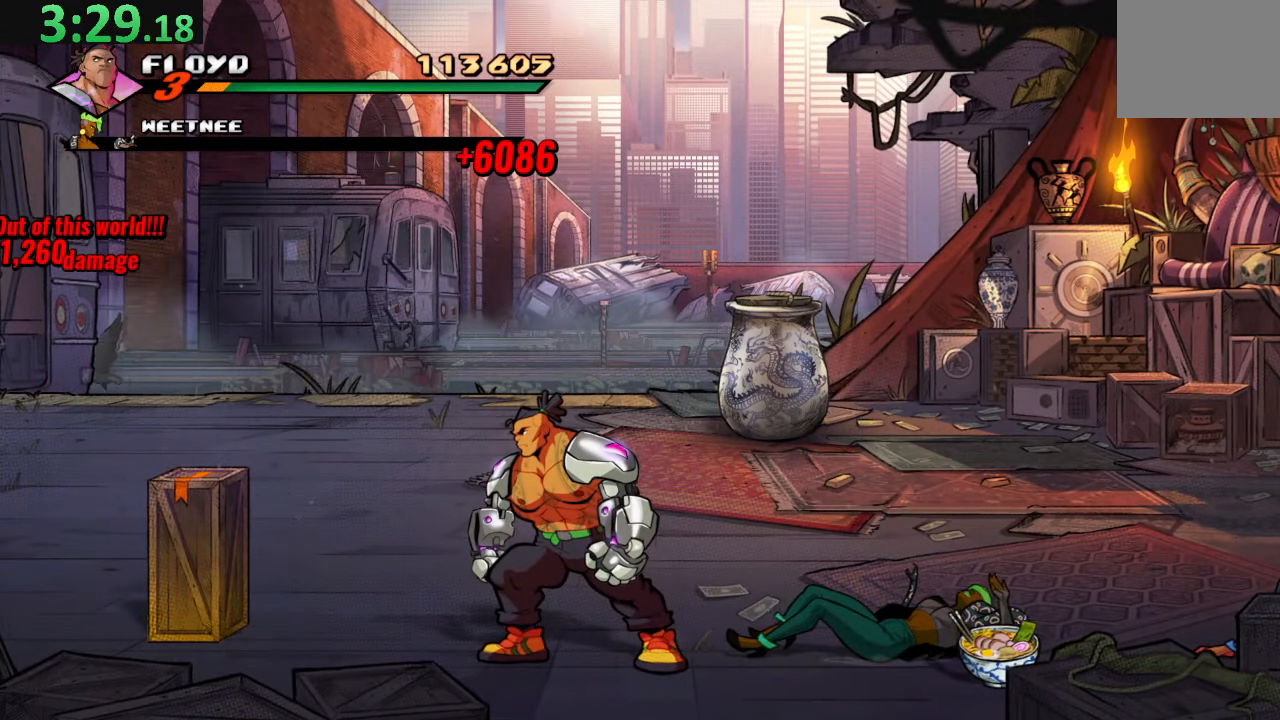
{"dt_ms": 500, "buttons": [], "left_stick": "center", "right_stick": "center", "events": []}
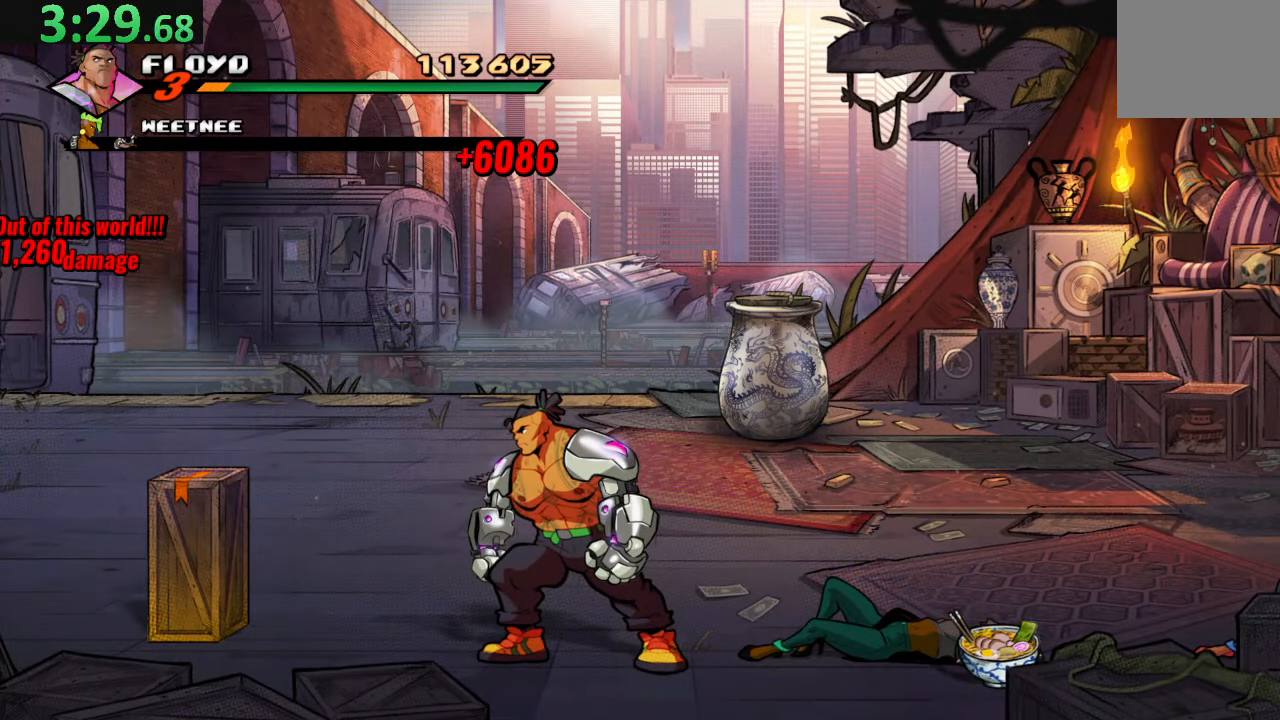
{"dt_ms": 500, "buttons": [], "left_stick": "center", "right_stick": "center", "events": []}
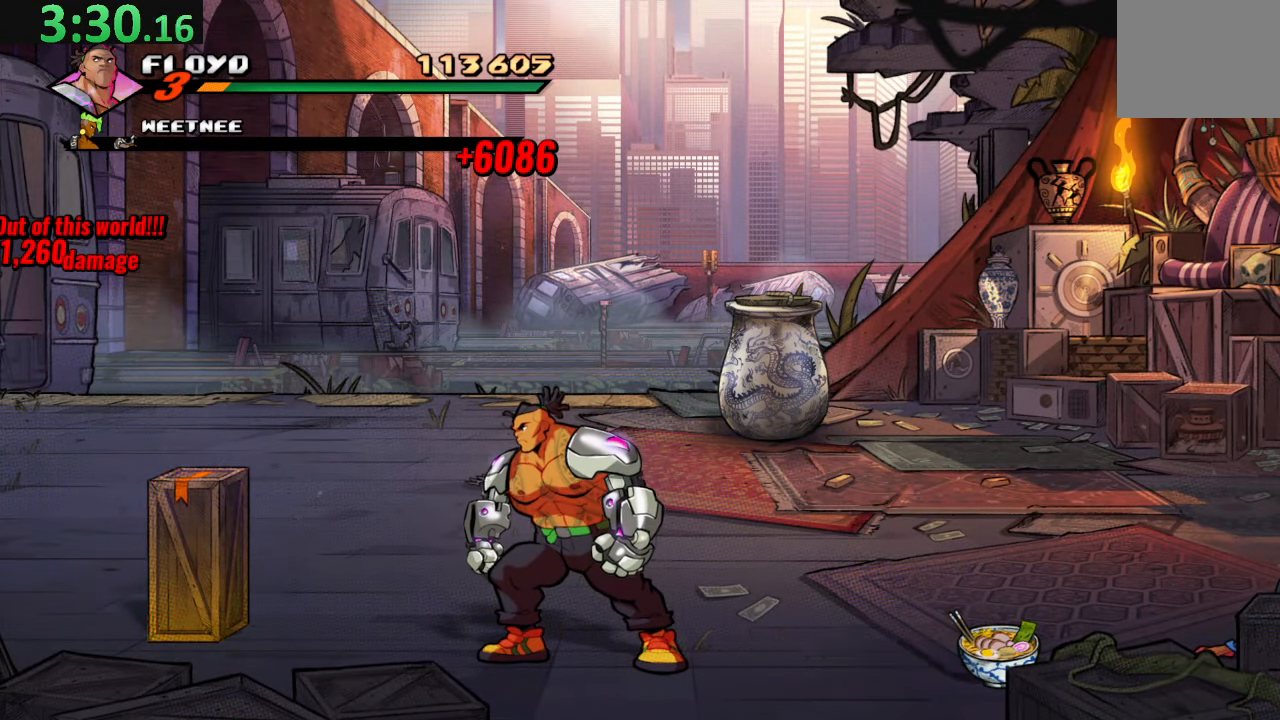
{"dt_ms": 500, "buttons": [], "left_stick": "center", "right_stick": "center", "events": []}
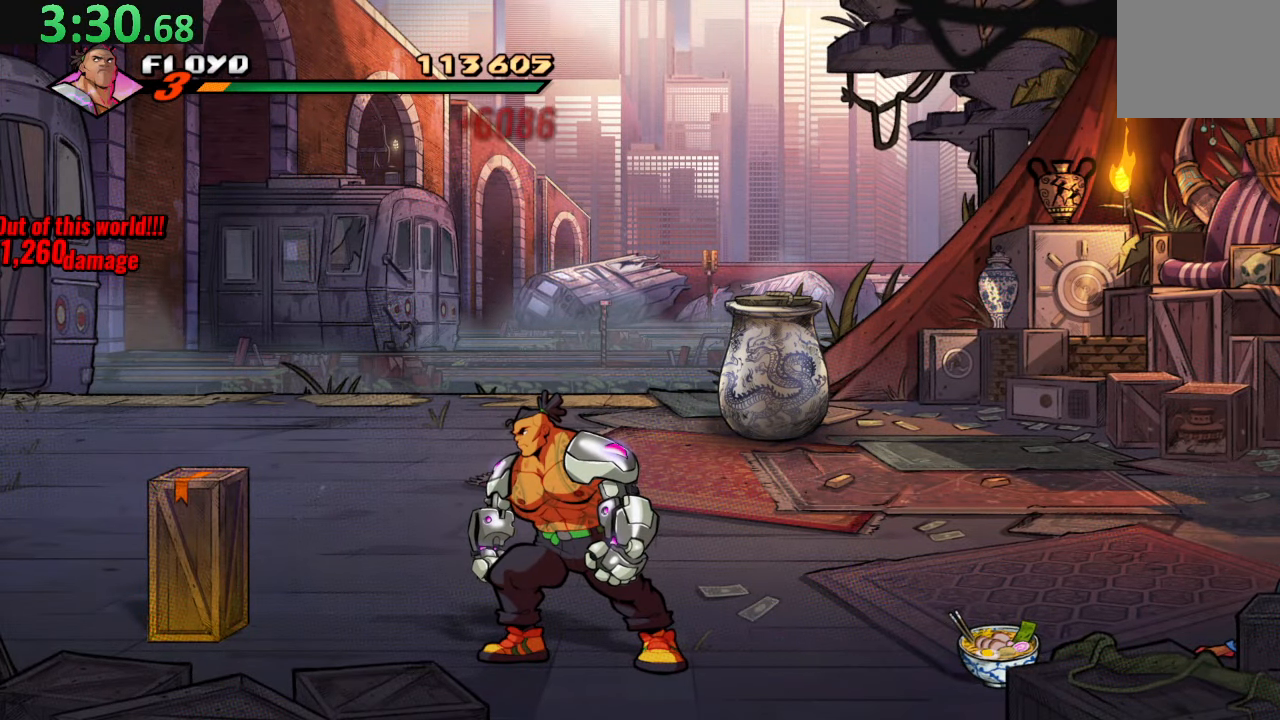
{"dt_ms": 500, "buttons": [], "left_stick": "center", "right_stick": "center", "events": []}
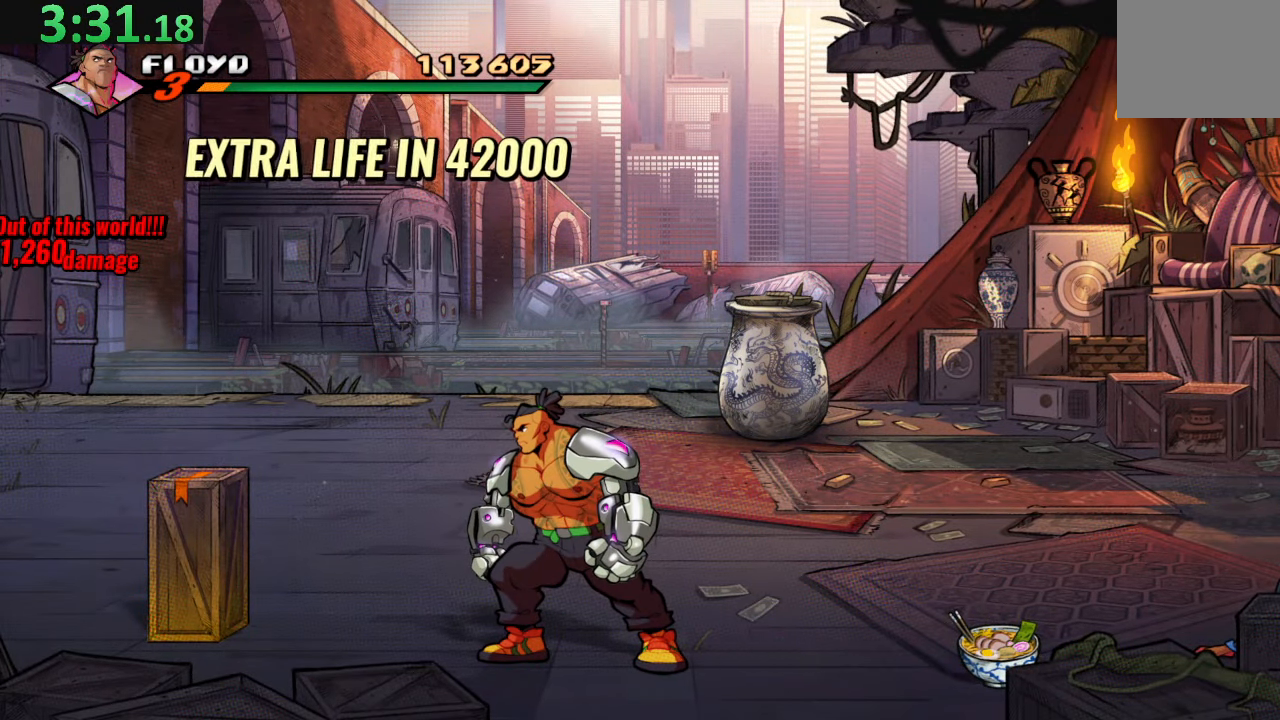
{"dt_ms": 500, "buttons": [], "left_stick": "center", "right_stick": "center", "events": []}
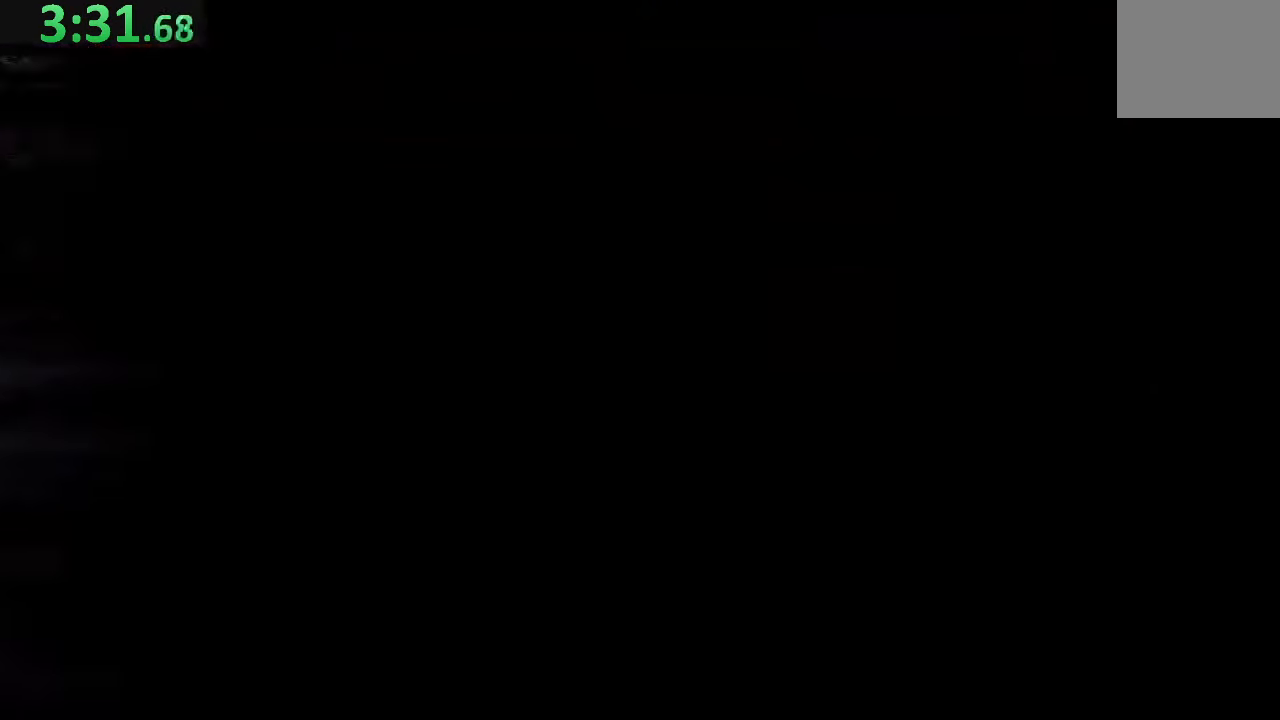
{"dt_ms": 1000, "buttons": [], "left_stick": "center", "right_stick": "center"}
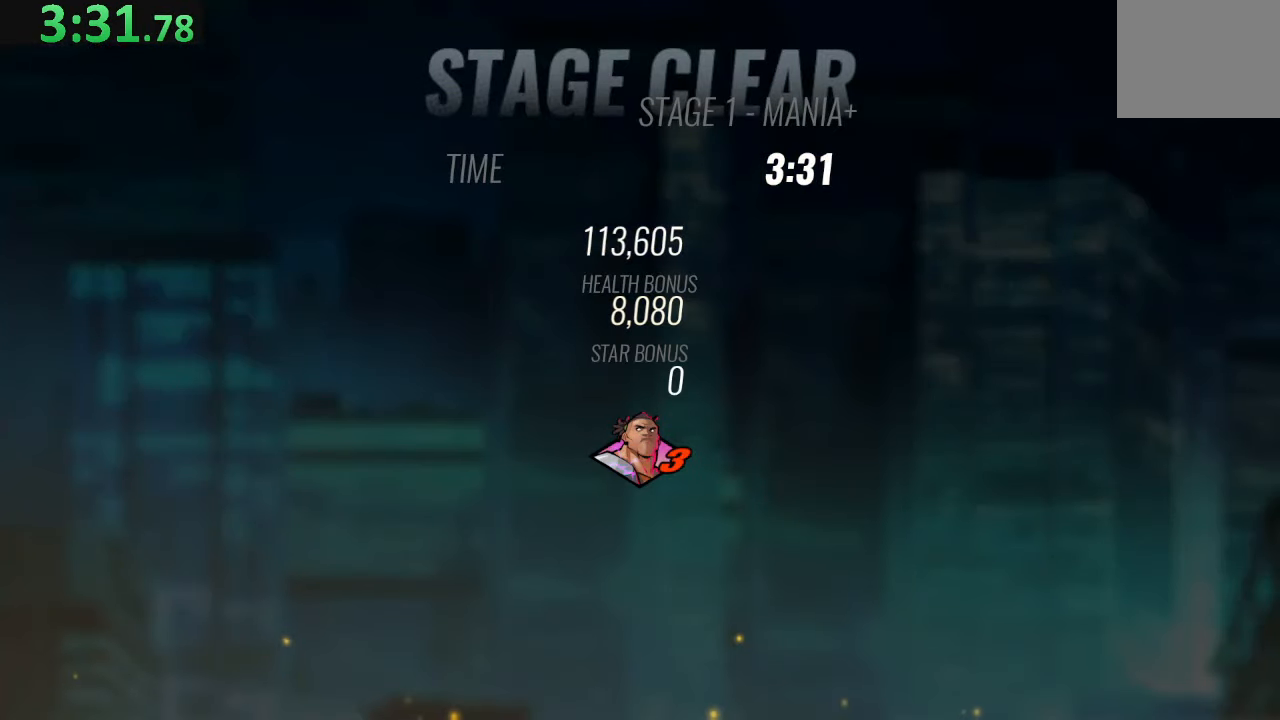
{"dt_ms": 500, "buttons": [], "left_stick": "center", "right_stick": "center", "events": [[50, "CROSS", "down"], [200, "CROSS", "up"], [317, "CROSS", "down"], [466, "CROSS", "up"]]}
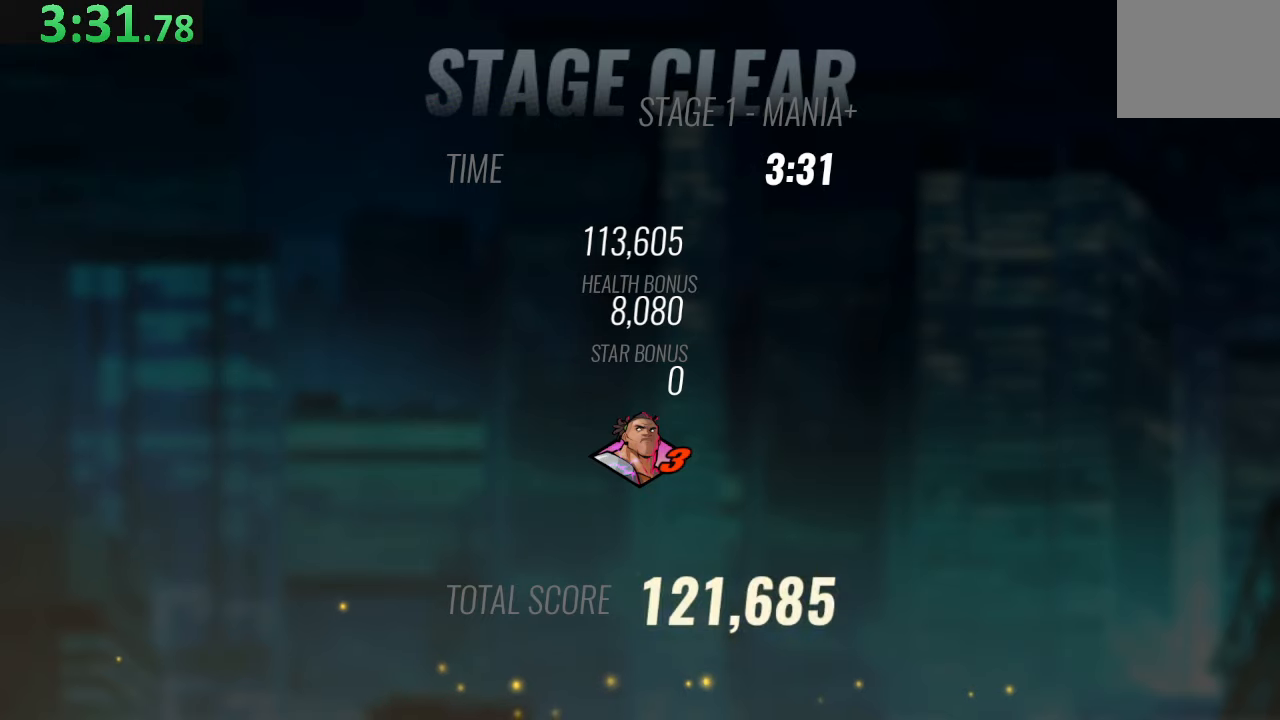
{"dt_ms": 500, "buttons": [], "left_stick": "center", "right_stick": "center", "events": [[66, "CROSS", "down"], [216, "CROSS", "up"], [283, "CROSS", "down"], [450, "CROSS", "up"]]}
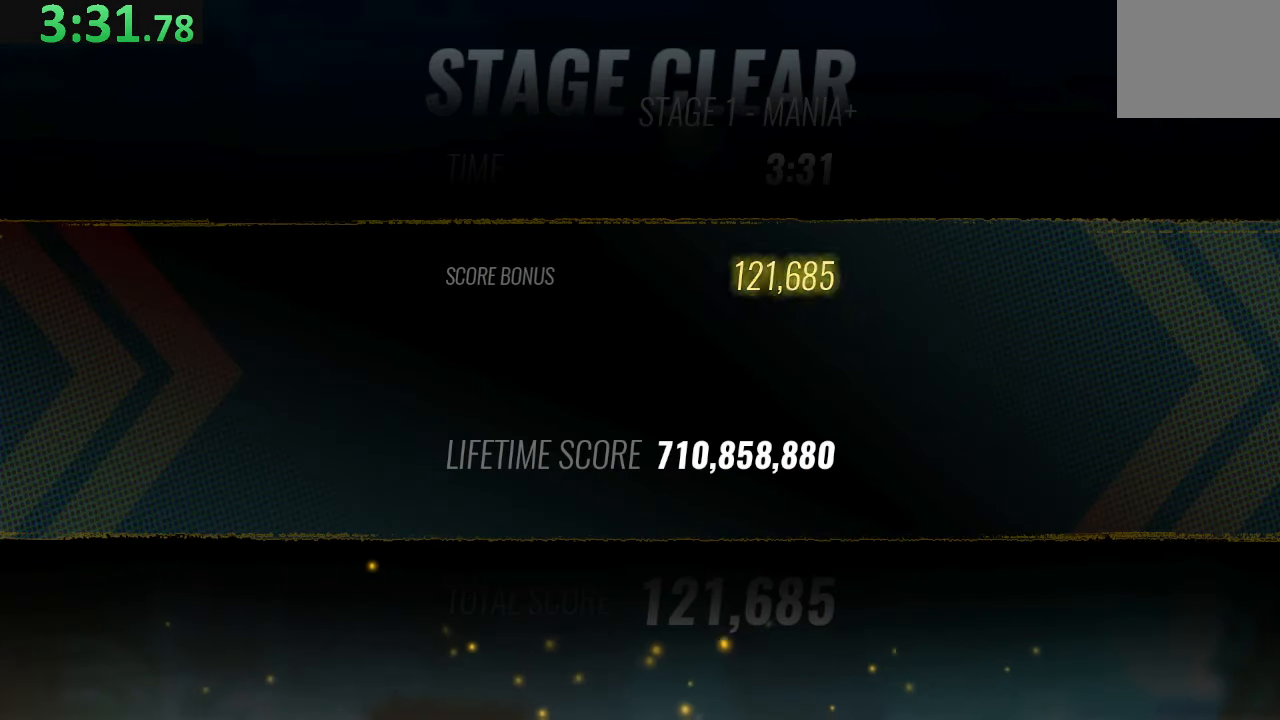
{"dt_ms": 500, "buttons": [], "left_stick": "center", "right_stick": "center", "events": [[150, "CROSS", "down"], [283, "CROSS", "up"]]}
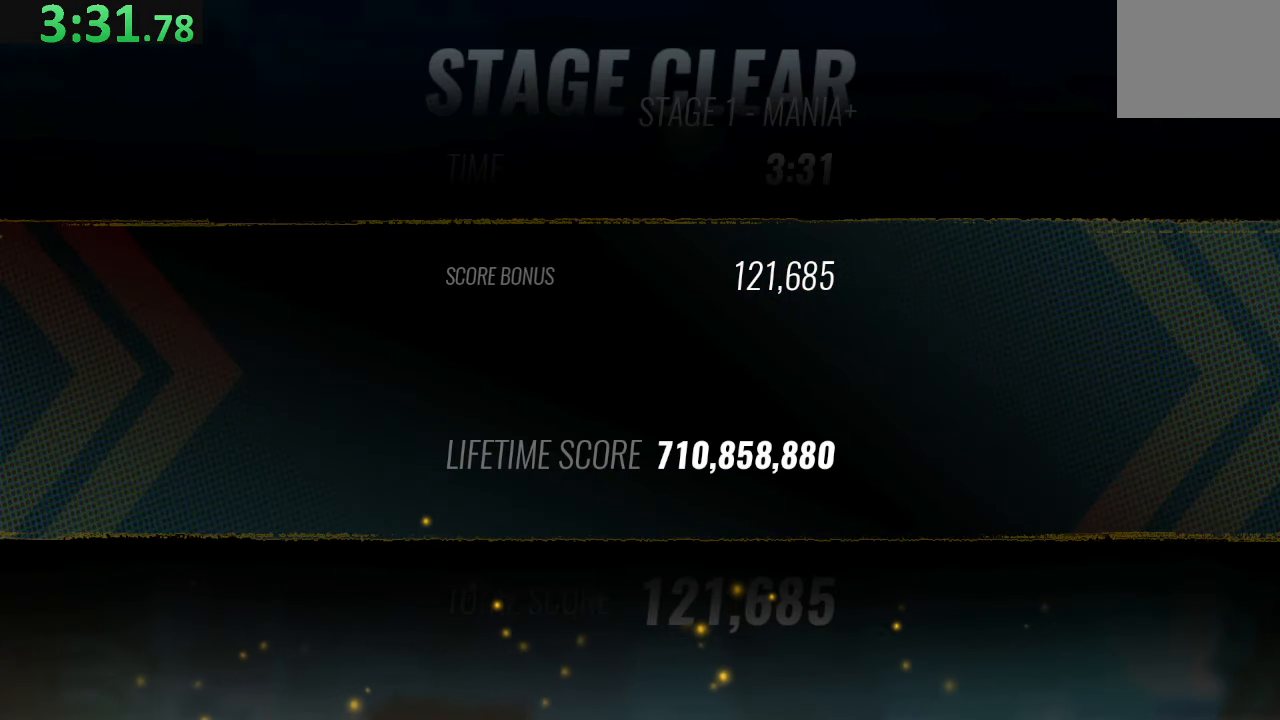
{"dt_ms": 500, "buttons": [], "left_stick": "center", "right_stick": "center", "events": [[133, "CROSS", "down"], [250, "CROSS", "up"], [366, "CROSS", "down"], [466, "CROSS", "up"]]}
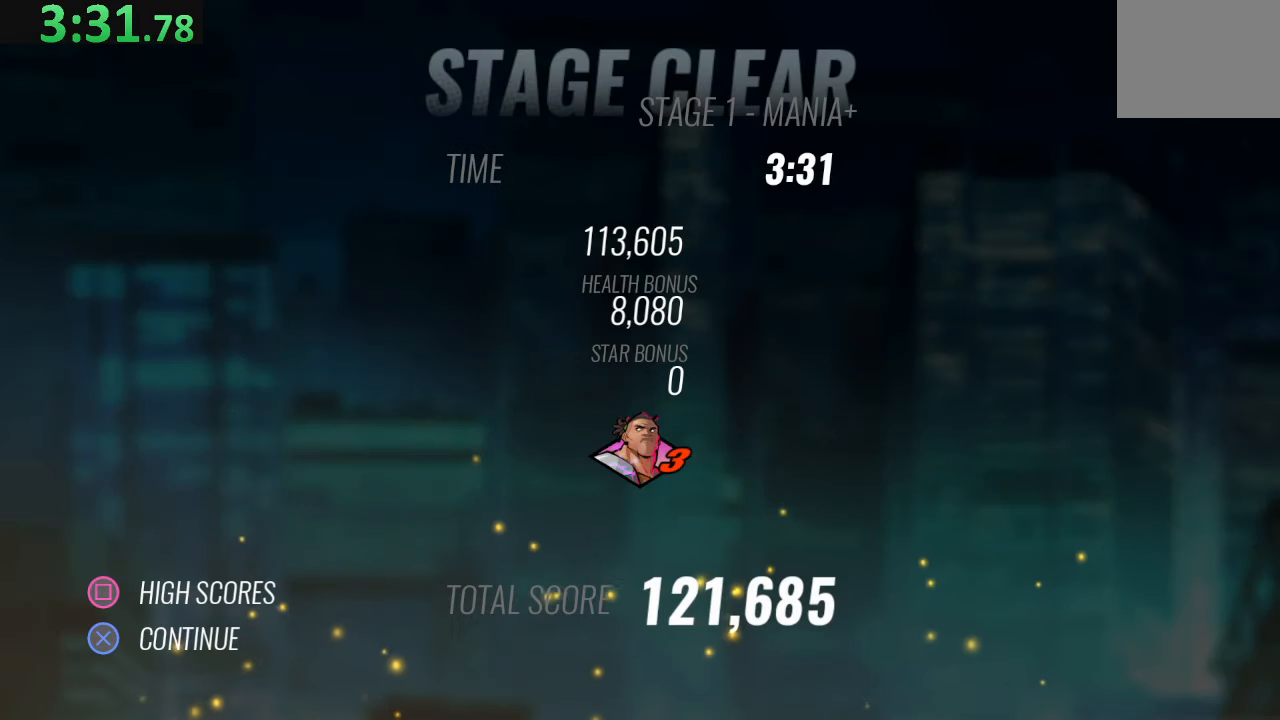
{"dt_ms": 500, "buttons": [], "left_stick": "center", "right_stick": "center", "events": [[50, "CROSS", "down"], [150, "CROSS", "up"], [250, "TRIANGLE", "down"], [416, "TRIANGLE", "up"]]}